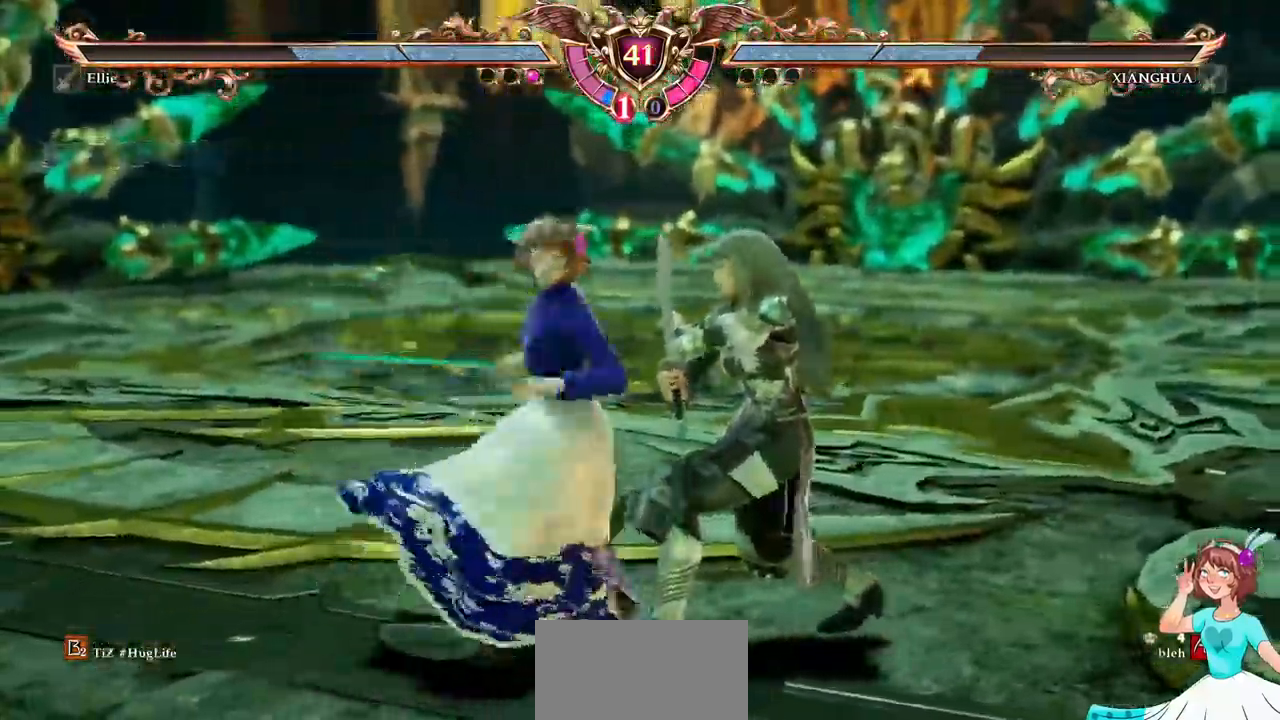
Gameplay with a controller (Xbox layout); each line is a JSON object with the inputs held at the frame after it. "events" lists button and stick changes between this image and that frame as [ms after this image, input, new state], when the widget could be followed in between. Not read: L3 R2 R3 SELECT START X.
{"buttons": [], "events": [[50, "A", "up"], [450, "DPAD_DOWN", "up"]]}
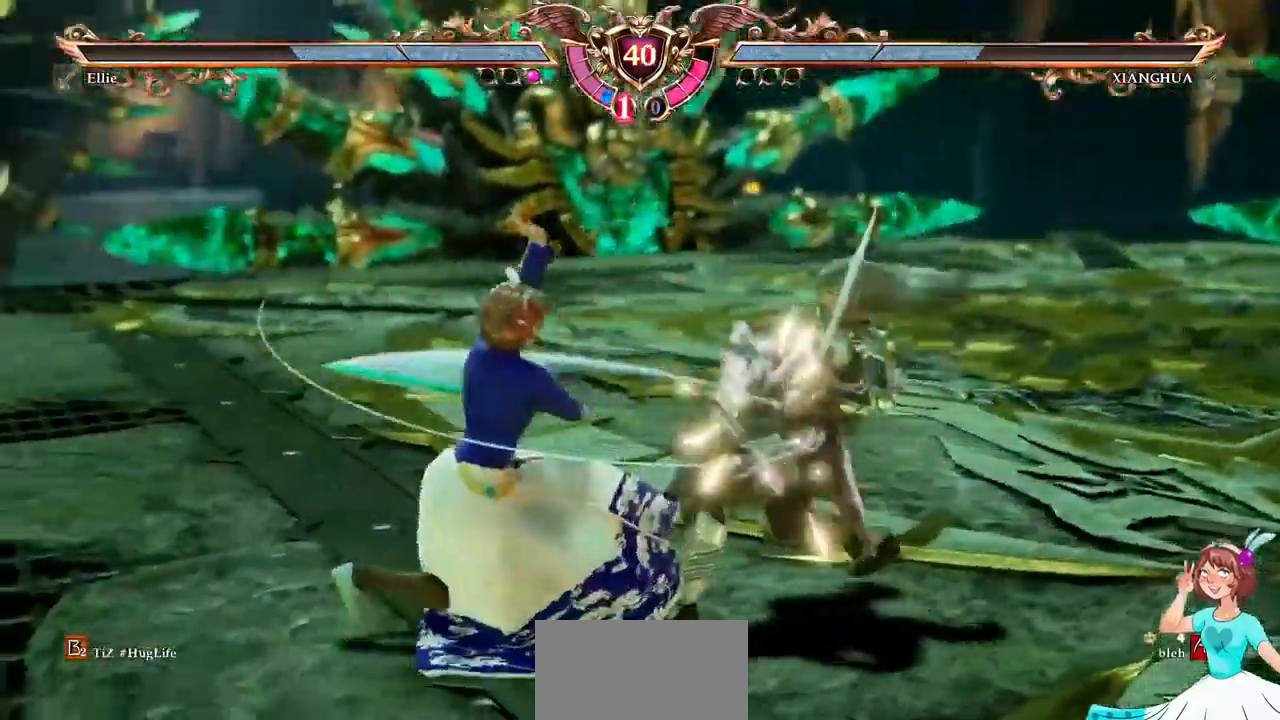
{"buttons": [], "events": [[150, "DPAD_LEFT", "down"], [217, "DPAD_LEFT", "up"], [250, "DPAD_LEFT", "down"], [383, "DPAD_LEFT", "up"]]}
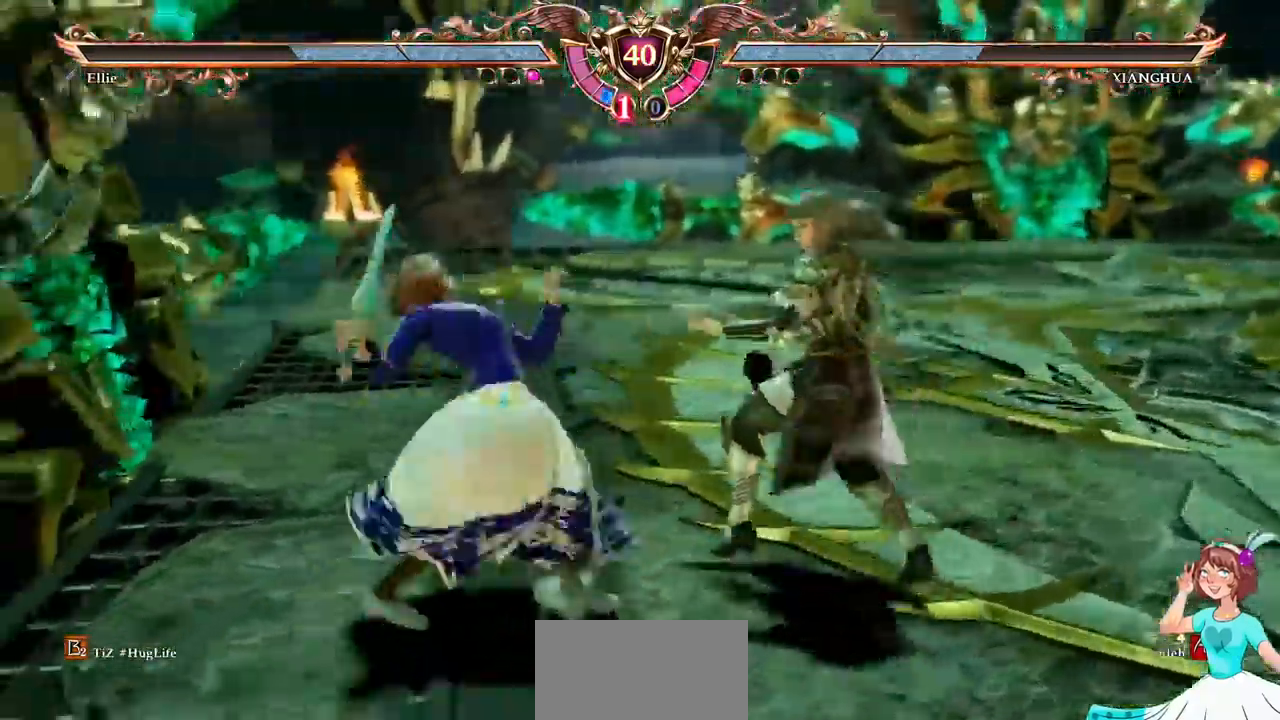
{"buttons": [], "events": []}
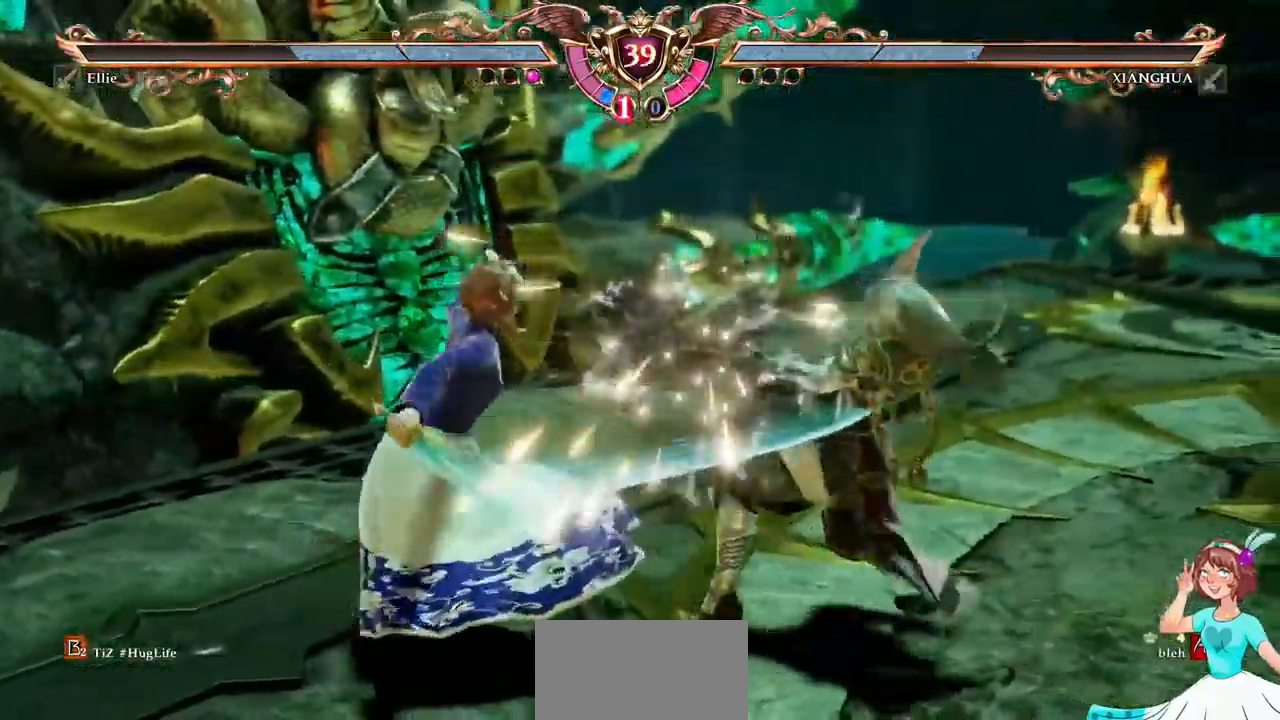
{"buttons": ["A"], "events": [[183, "A", "down"]]}
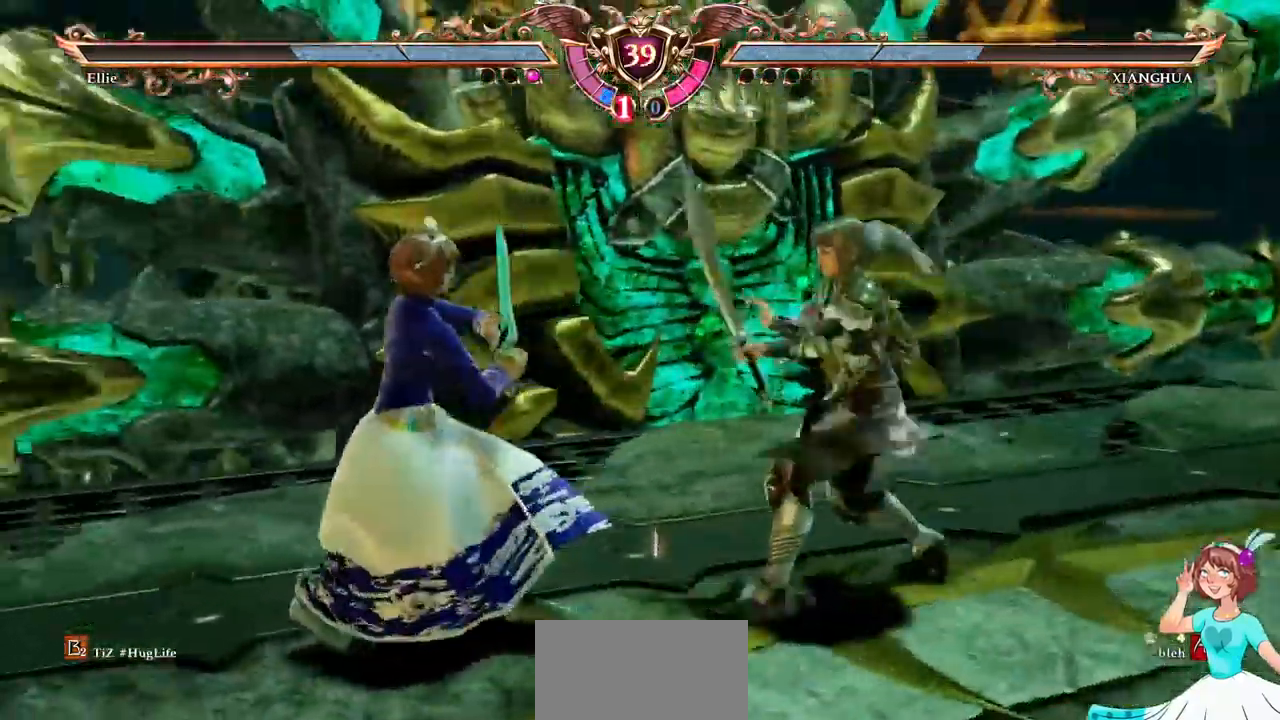
{"buttons": [], "events": [[100, "A", "up"], [250, "L1", "down"], [417, "L1", "up"]]}
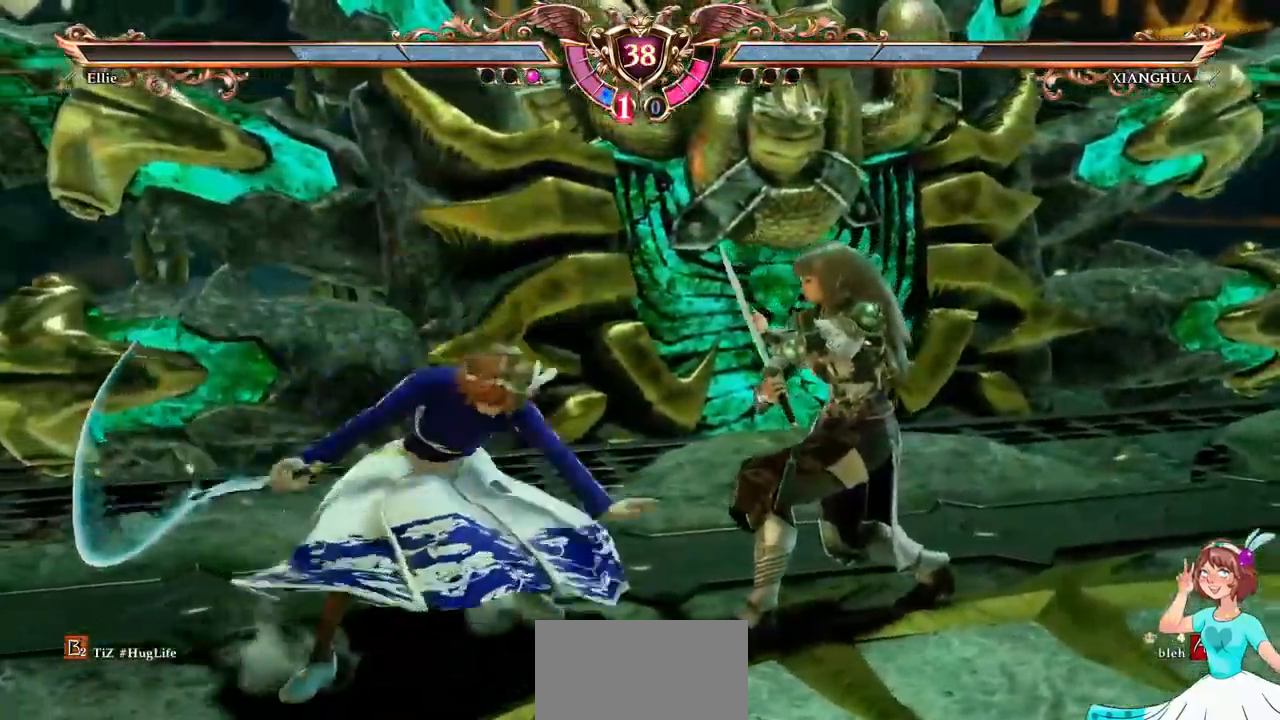
{"buttons": []}
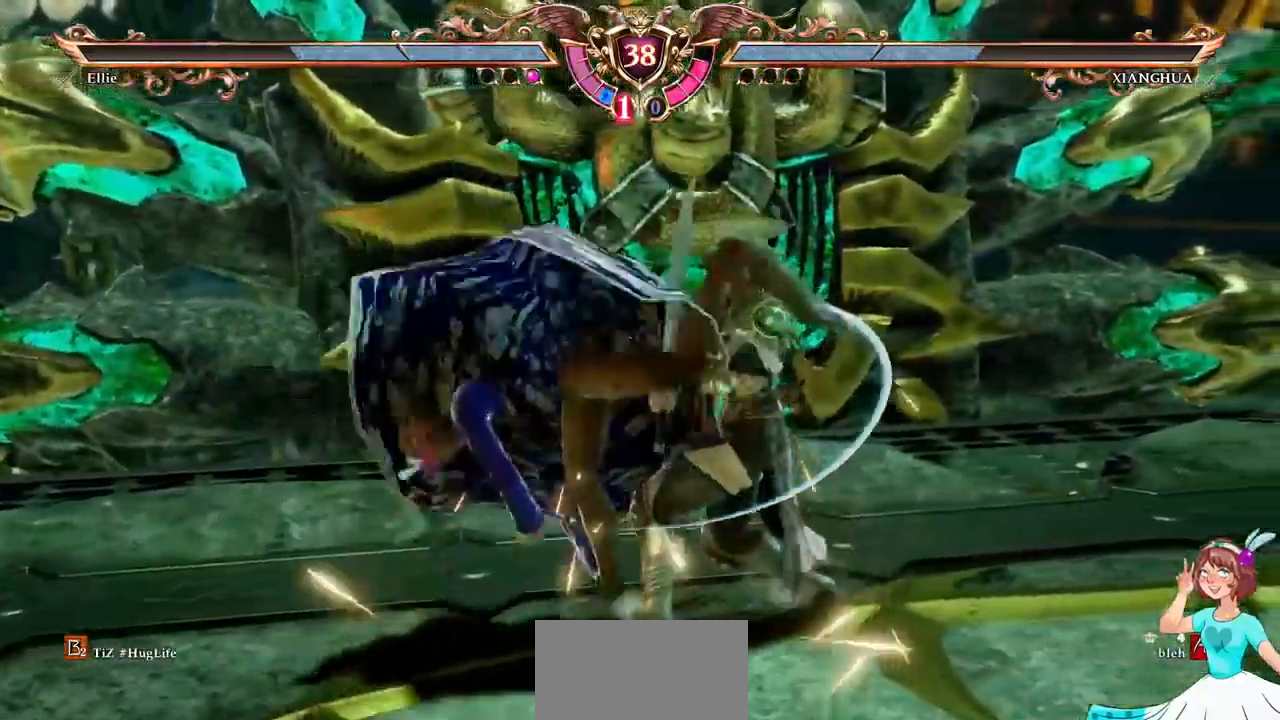
{"buttons": ["DPAD_RIGHT"]}